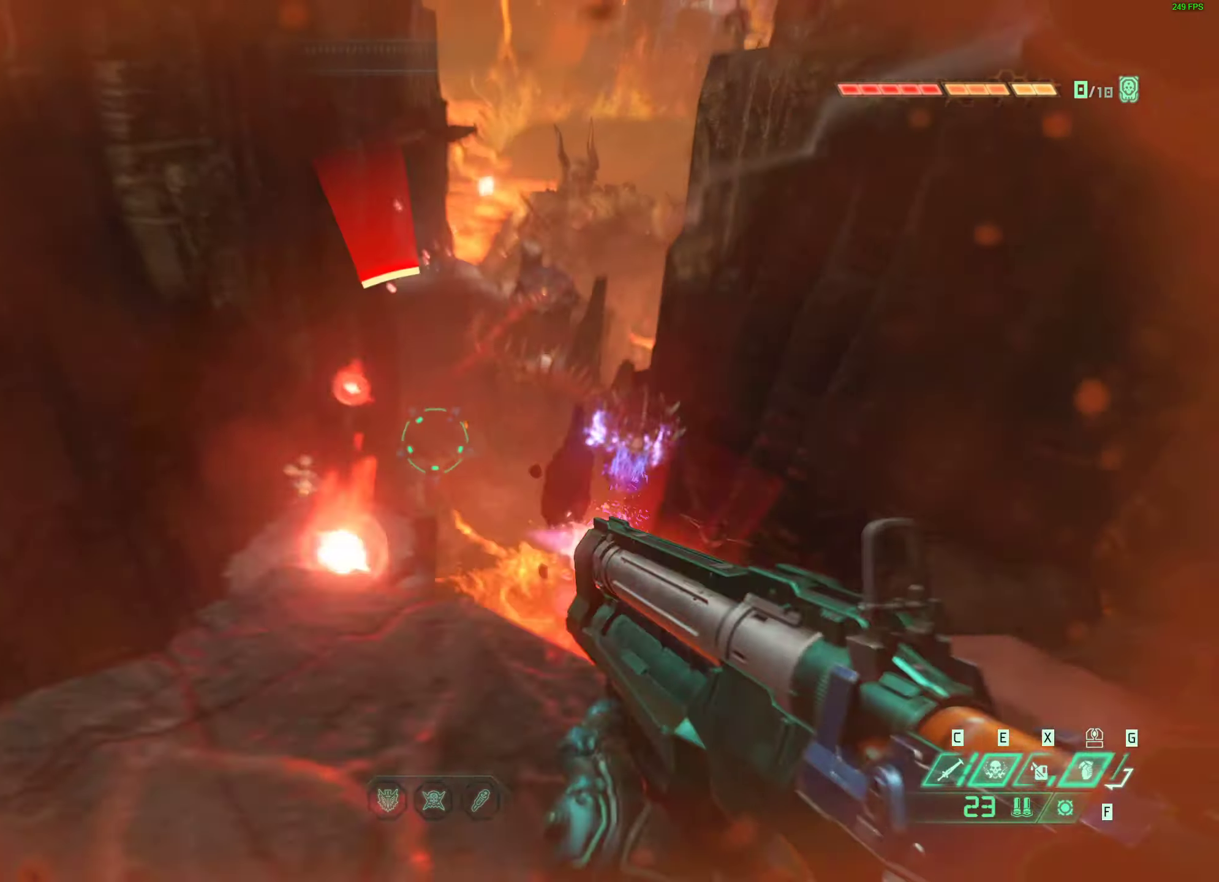
Gameplay with keyboard and mouse; each line is a JSON object with the keys and mouse buttons held at the frame after it. "events" lists presses ("down") and releases ("up") of "1", "2", "3", "4", "5", "a", "alt", "b", "c", "caps_lock", "ctrl", "d", "e", "f", "g", "q", "r", "s", "shift", "space", "super", "t", "tab", "tilde", "v", "w", "x", "z", "mouse_left", "mouse_wheel", "mouse_right", "mouse_mb4" and "mouse_mb5" between this image and that frame as [ms after this image, input, new state], when the widget could be followed in between. "mouse_left", "mouse_wheel", "mouse_right", "mouse_mb4", "mouse_mb5" = the "left", "wheel", "right", "mb4", "mb5" buttons of the "mouse" list. No other keys are recorded. "wheel" means that the mouse wheel is clicked or scrolled. Mouse movement is not recorded.
{"keys": [], "mouse": [], "events": [[33, "a", "up"], [383, "1", "down"], [483, "1", "up"]]}
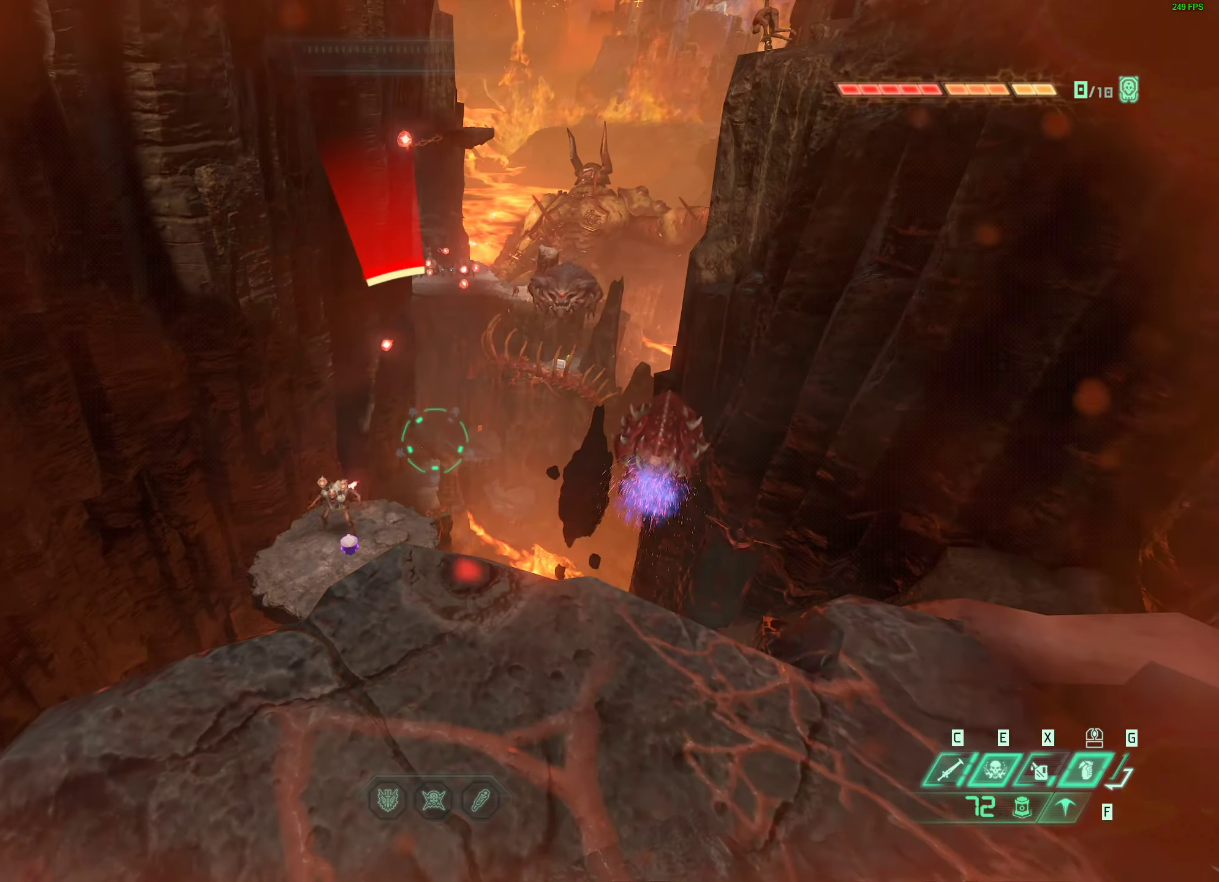
{"keys": ["q"], "mouse": [], "events": [[100, "d", "down"], [316, "d", "up"], [466, "q", "down"]]}
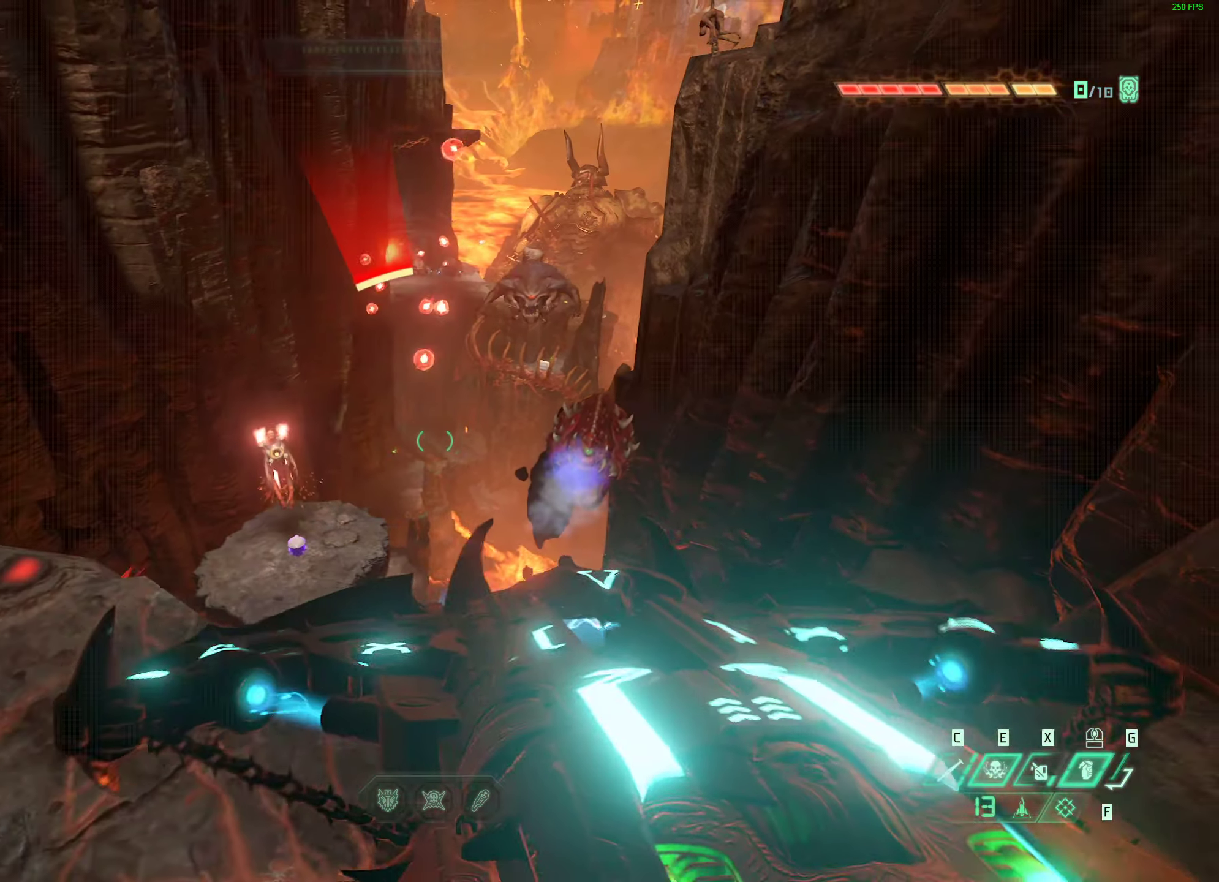
{"keys": ["a", "space"], "mouse": ["right"], "events": [[66, "q", "up"], [183, "a", "down"], [200, "w", "down"], [366, "w", "up"], [416, "space", "down"], [450, "mouse_right", "down"]]}
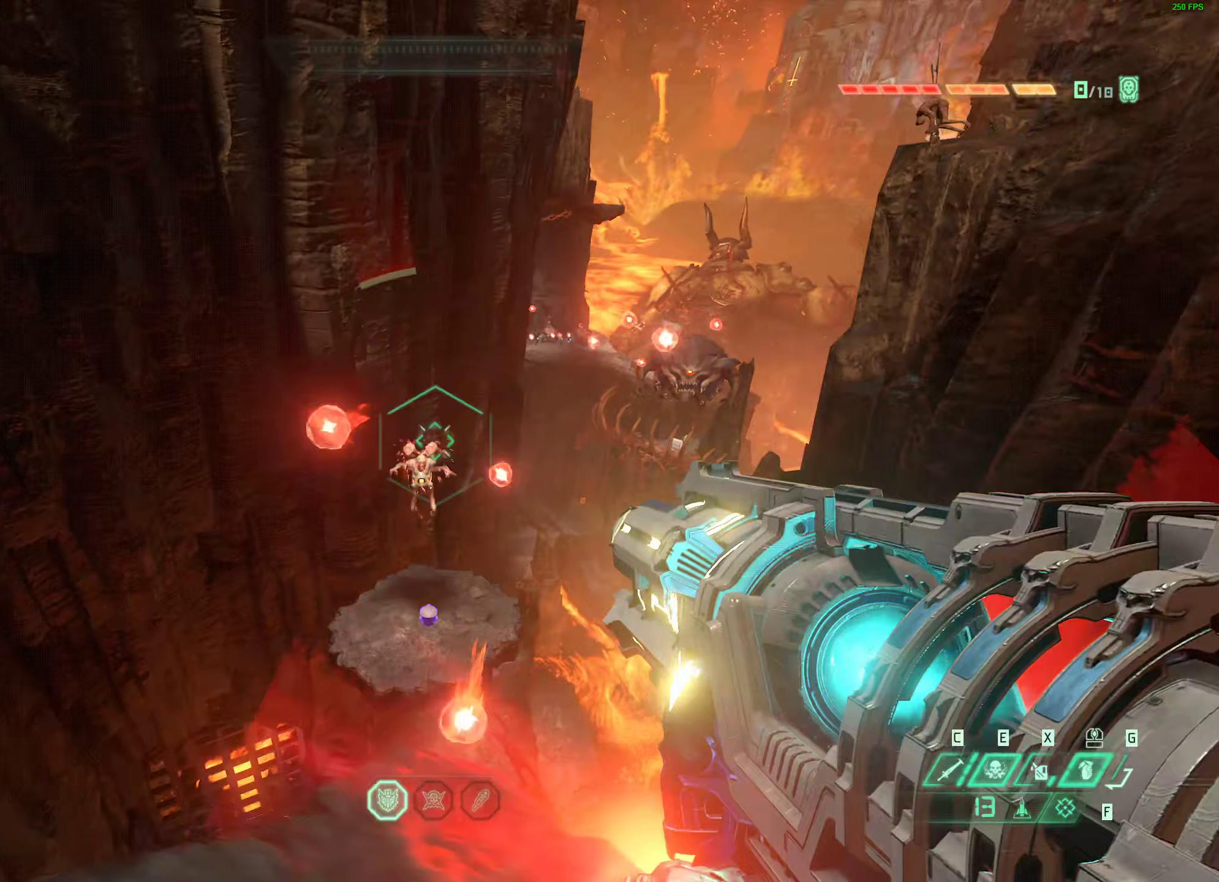
{"keys": [], "mouse": ["right"], "events": [[50, "space", "up"], [150, "a", "up"], [150, "d", "down"], [183, "space", "down"], [350, "s", "down"], [350, "space", "up"], [483, "d", "up"], [483, "s", "up"]]}
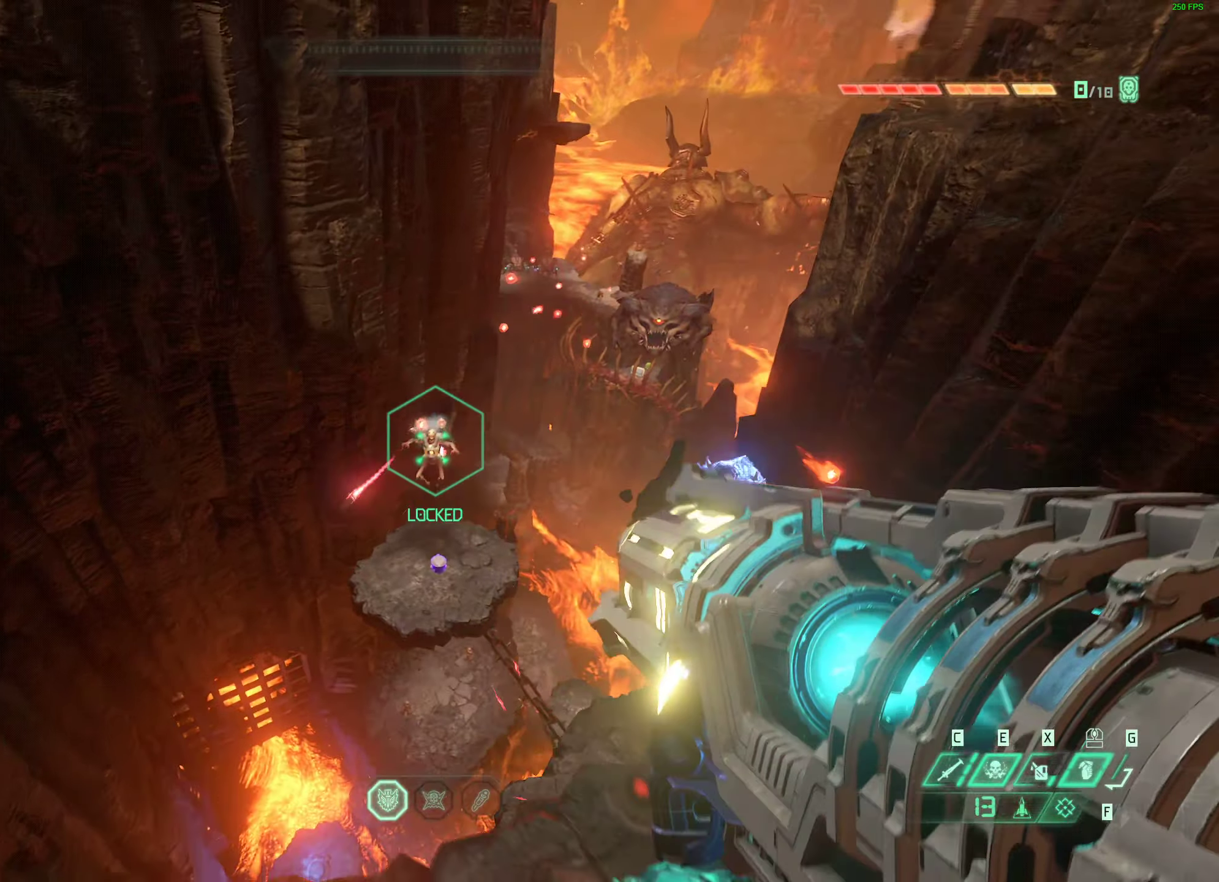
{"keys": ["w"], "mouse": [], "events": [[167, "mouse_left", "down"], [200, "d", "down"], [283, "w", "down"], [317, "mouse_left", "up"], [350, "mouse_right", "up"], [450, "d", "up"]]}
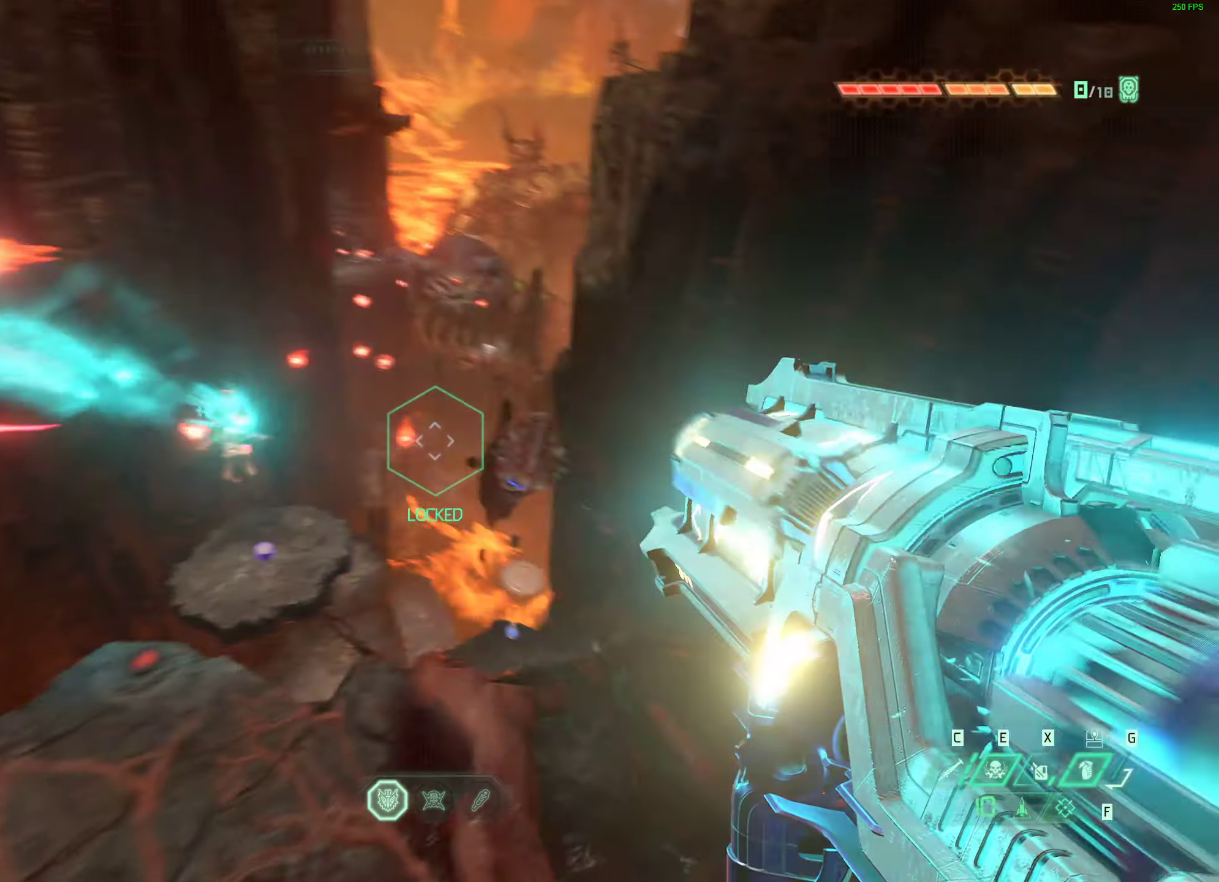
{"keys": [], "mouse": [], "events": [[50, "shift", "down"], [133, "shift", "up"], [133, "w", "up"], [333, "s", "down"], [467, "s", "up"]]}
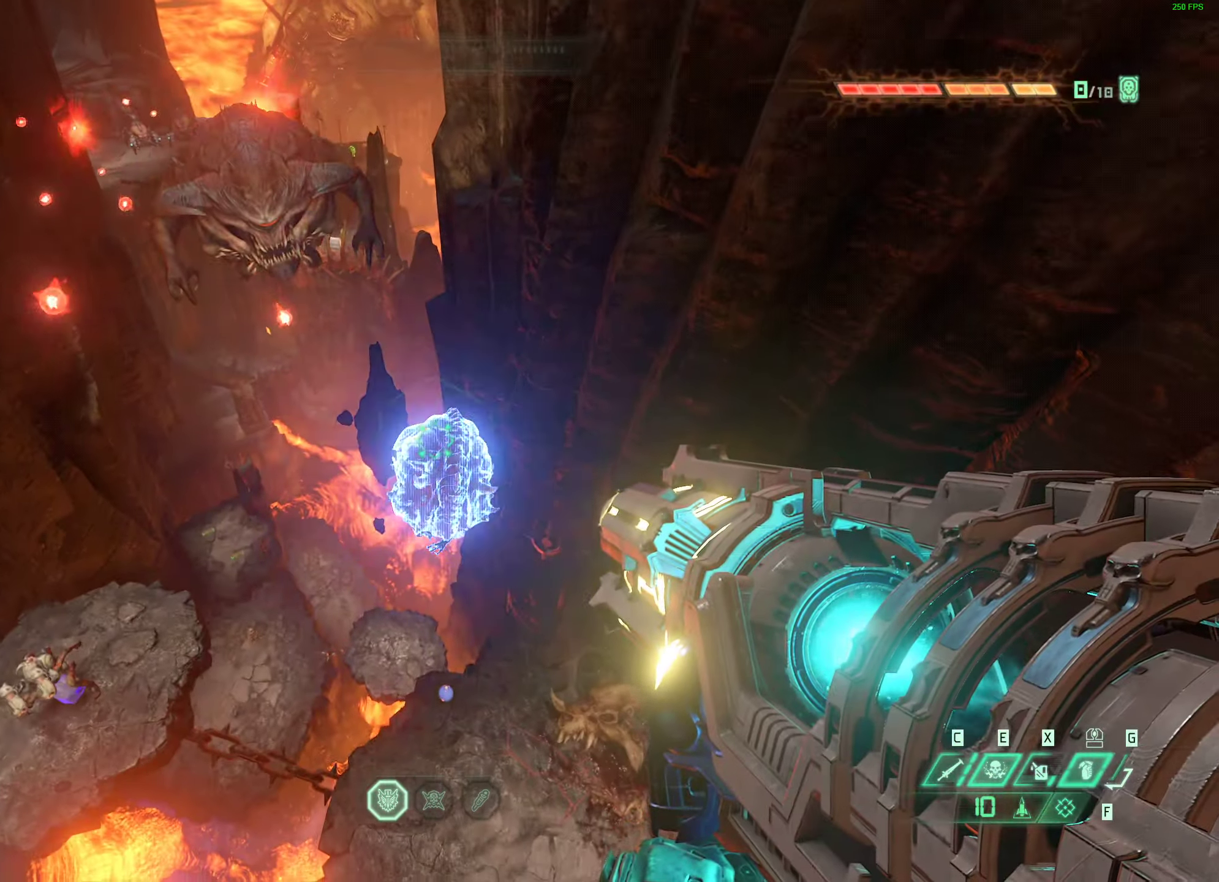
{"keys": ["w"], "mouse": ["mb5"], "events": [[33, "d", "down"], [100, "d", "up"], [133, "w", "down"], [483, "mouse_mb5", "down"]]}
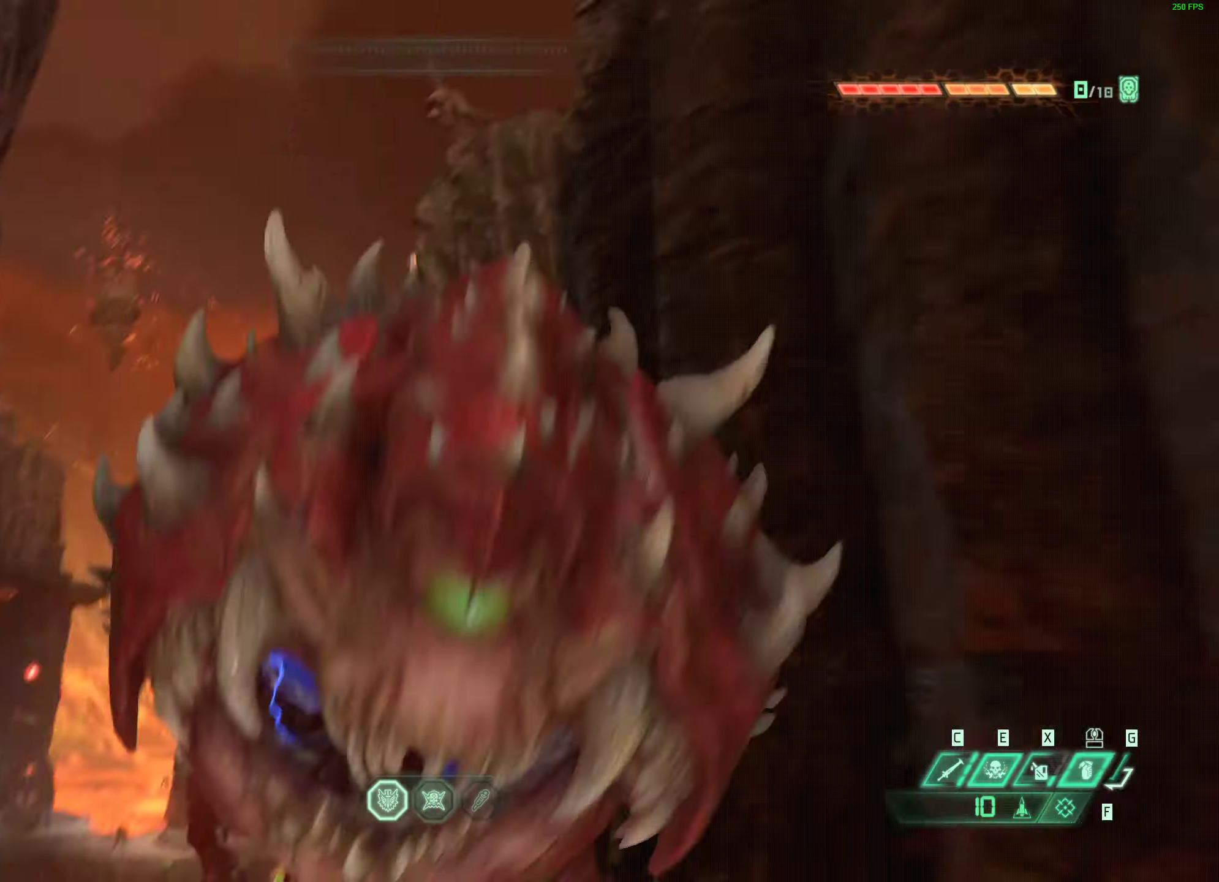
{"keys": [], "mouse": [], "events": [[83, "w", "up"], [133, "mouse_mb5", "up"]]}
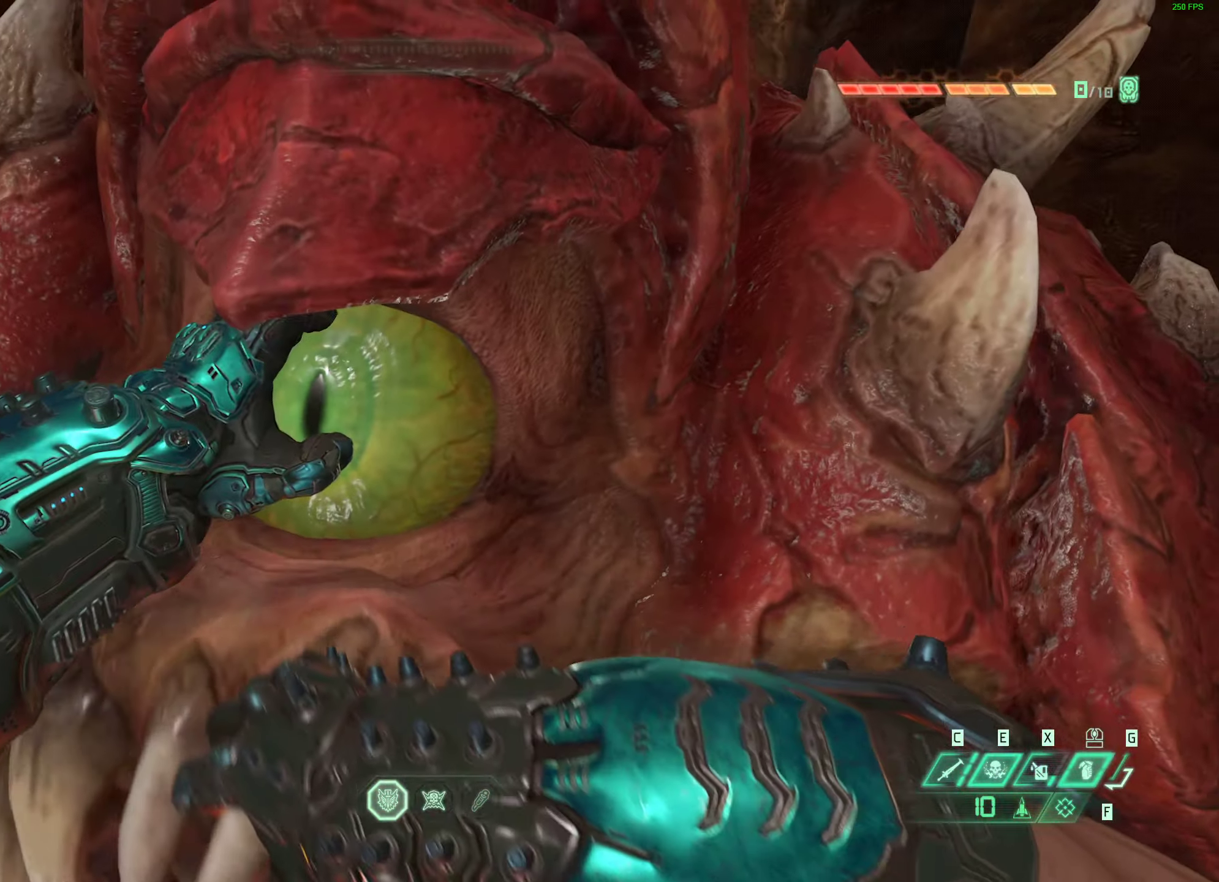
{"keys": ["s"], "mouse": [], "events": [[100, "r", "down"], [150, "f", "down"], [150, "r", "up"], [150, "s", "down"], [200, "s", "up"], [217, "f", "up"], [383, "s", "down"]]}
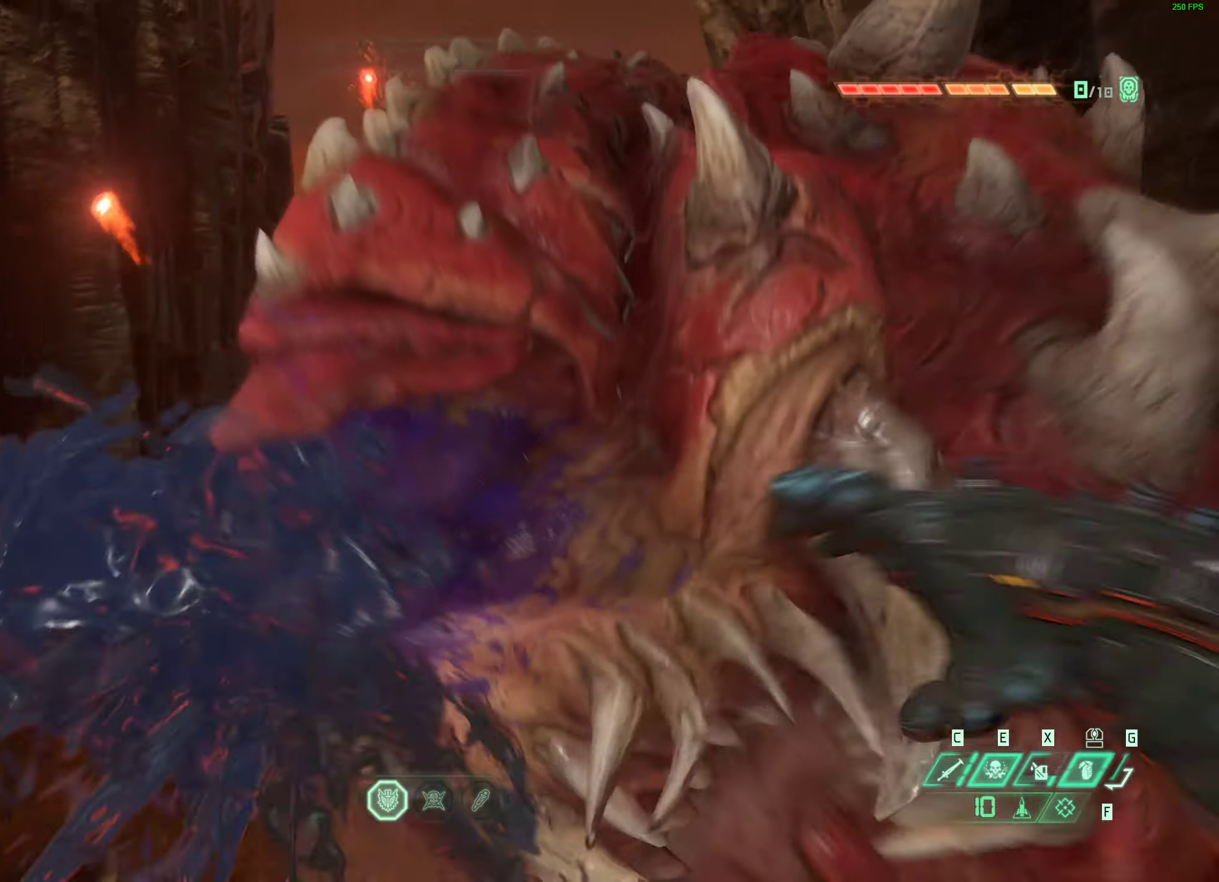
{"keys": ["s"], "mouse": [], "events": []}
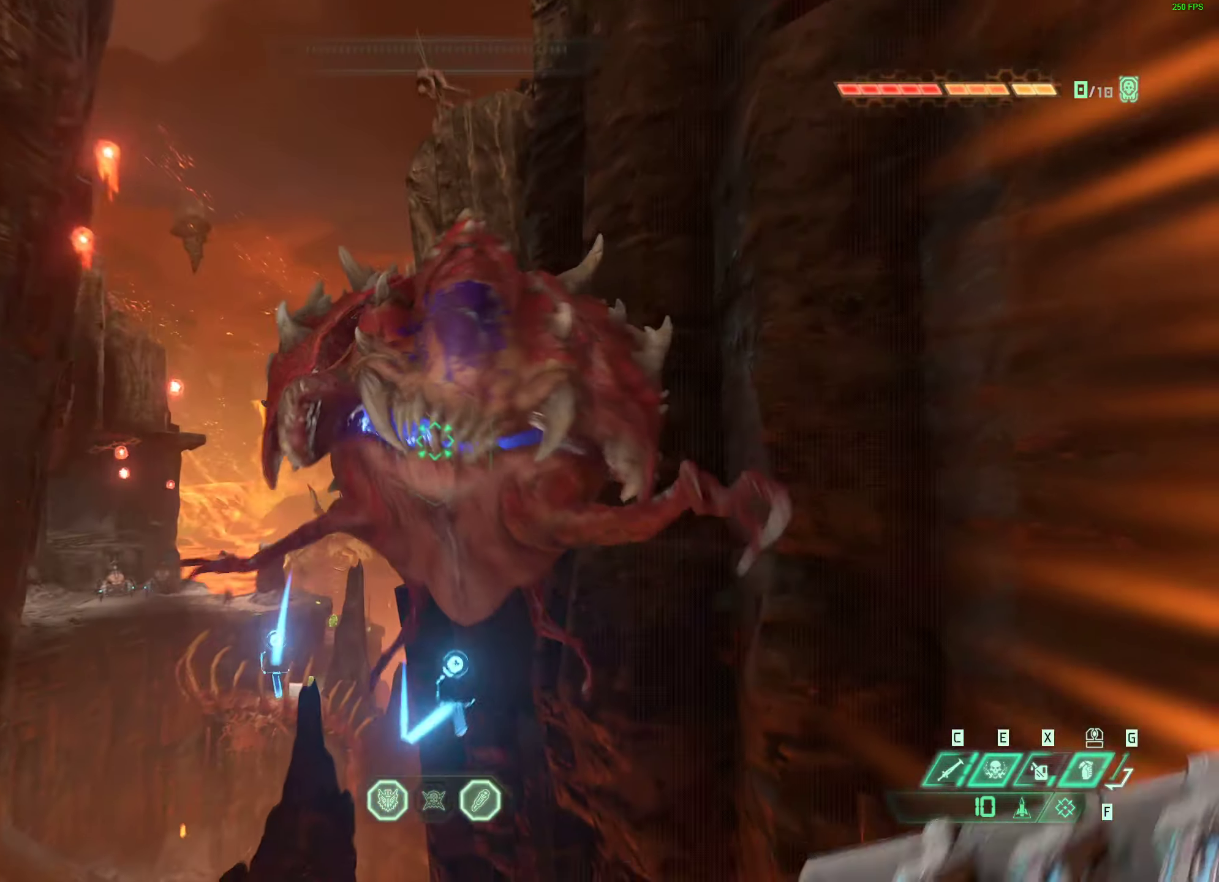
{"keys": [], "mouse": [], "events": [[133, "space", "down"], [167, "s", "up"], [317, "space", "up"], [333, "2", "down"], [400, "2", "up"]]}
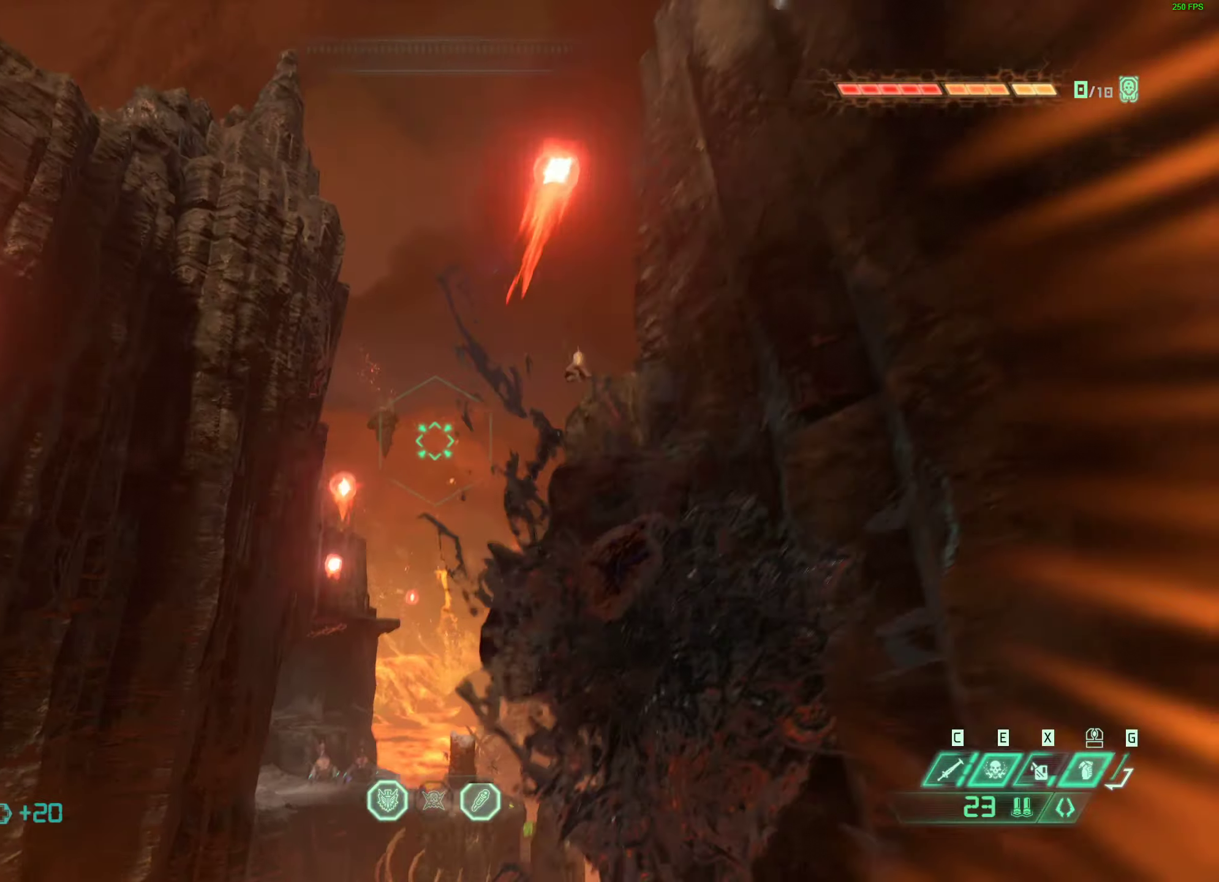
{"keys": ["d"], "mouse": [], "events": [[67, "s", "down"], [367, "d", "down"], [417, "s", "up"]]}
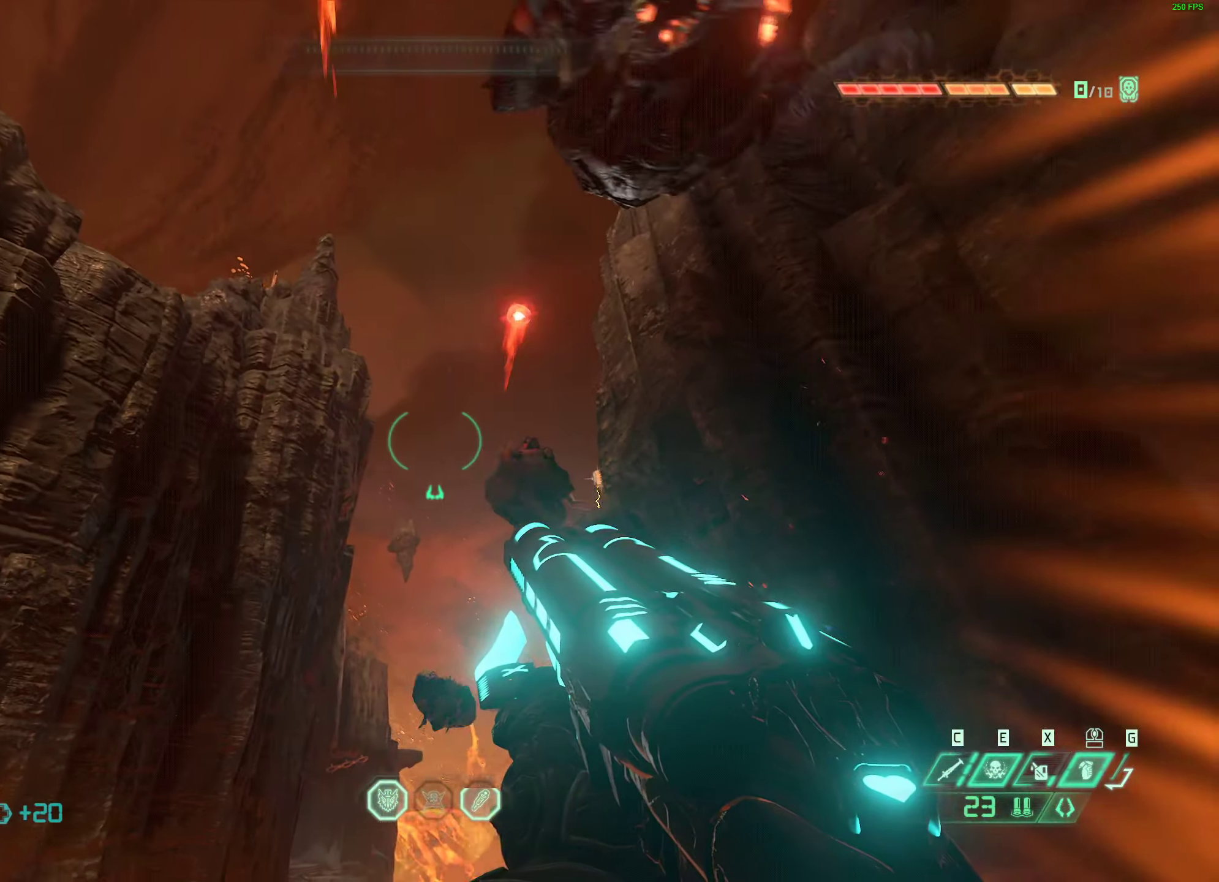
{"keys": ["s"], "mouse": [], "events": [[67, "s", "down"], [417, "d", "up"]]}
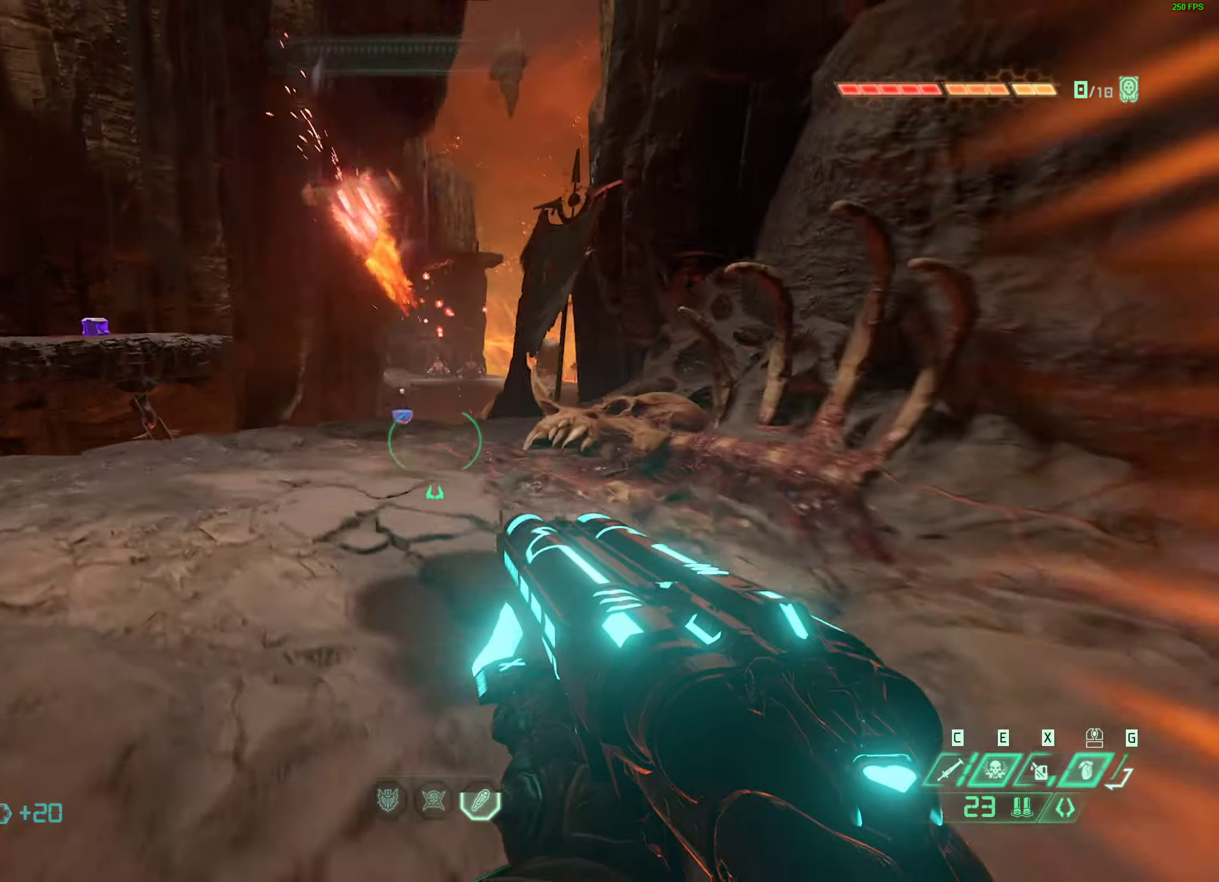
{"keys": ["d"], "mouse": [], "events": [[116, "a", "down"], [133, "s", "up"], [366, "a", "up"], [399, "d", "down"]]}
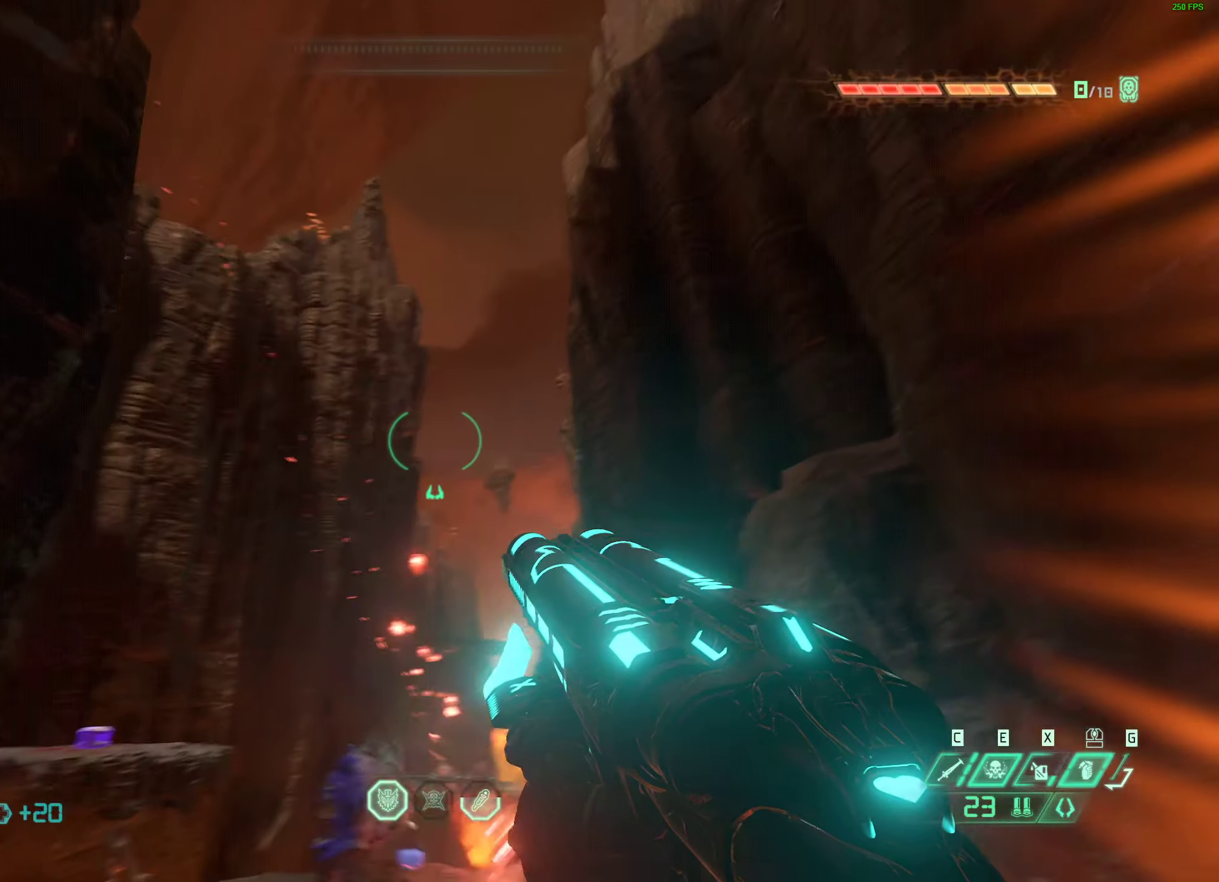
{"keys": ["w"], "mouse": [], "events": [[233, "w", "down"], [283, "d", "up"]]}
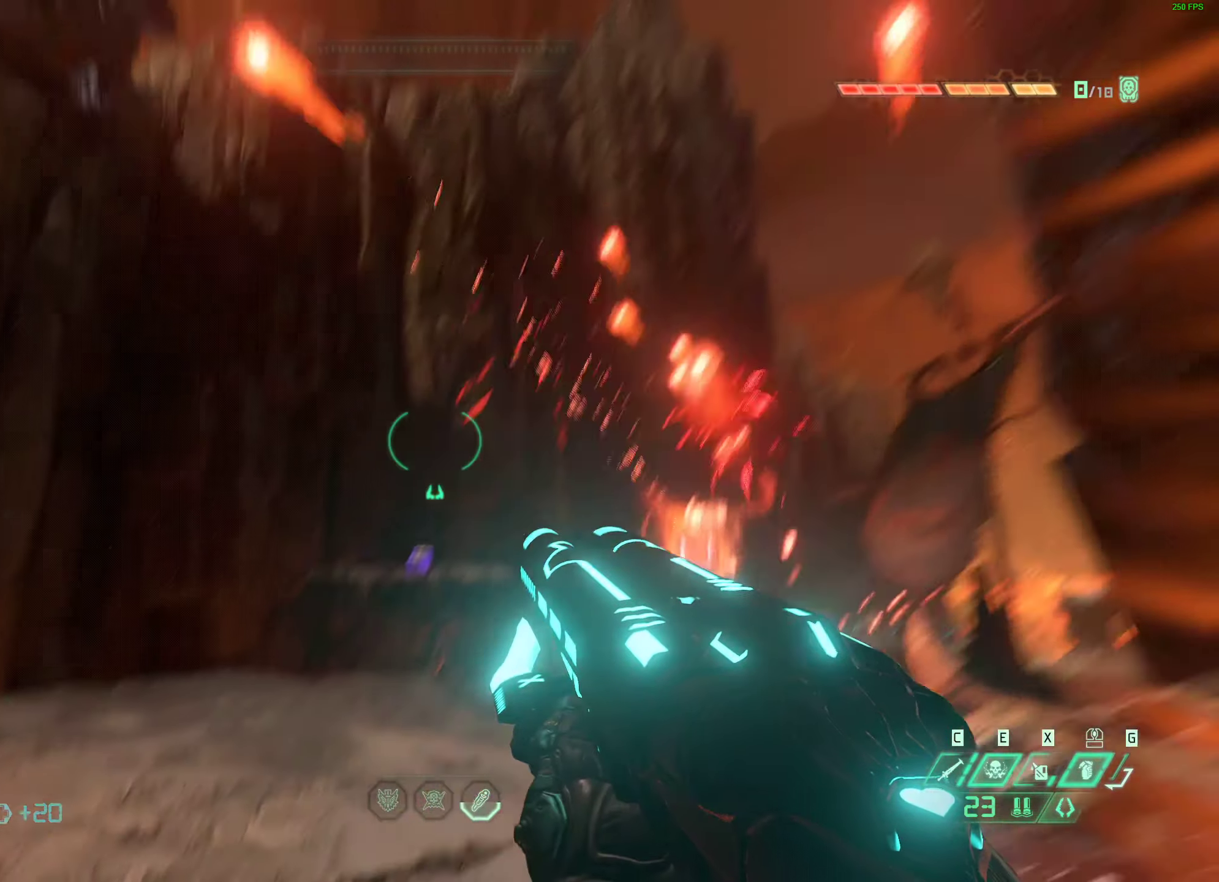
{"keys": ["a"], "mouse": [], "events": [[317, "a", "down"], [467, "w", "up"]]}
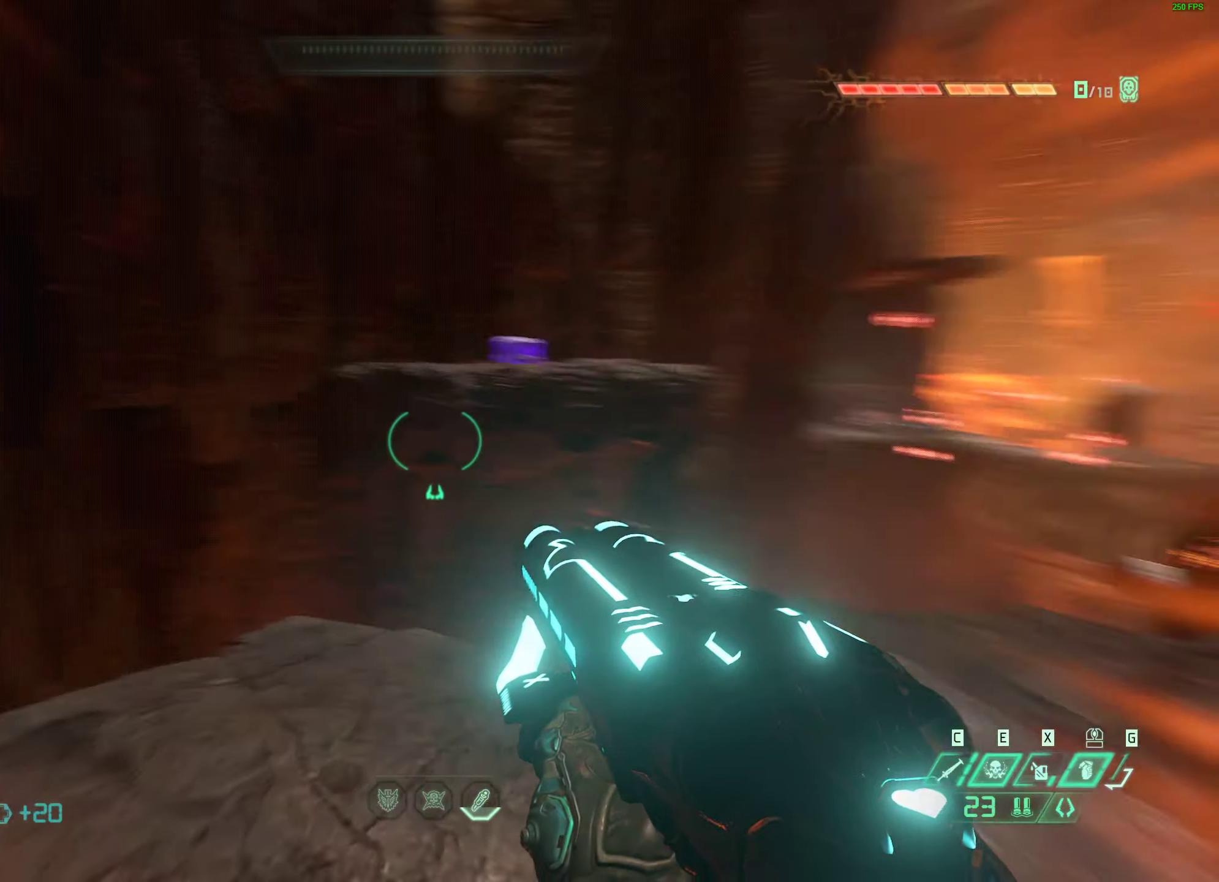
{"keys": ["a", "space", "w"], "mouse": [], "events": [[200, "w", "down"], [233, "space", "down"], [383, "space", "up"], [450, "space", "down"]]}
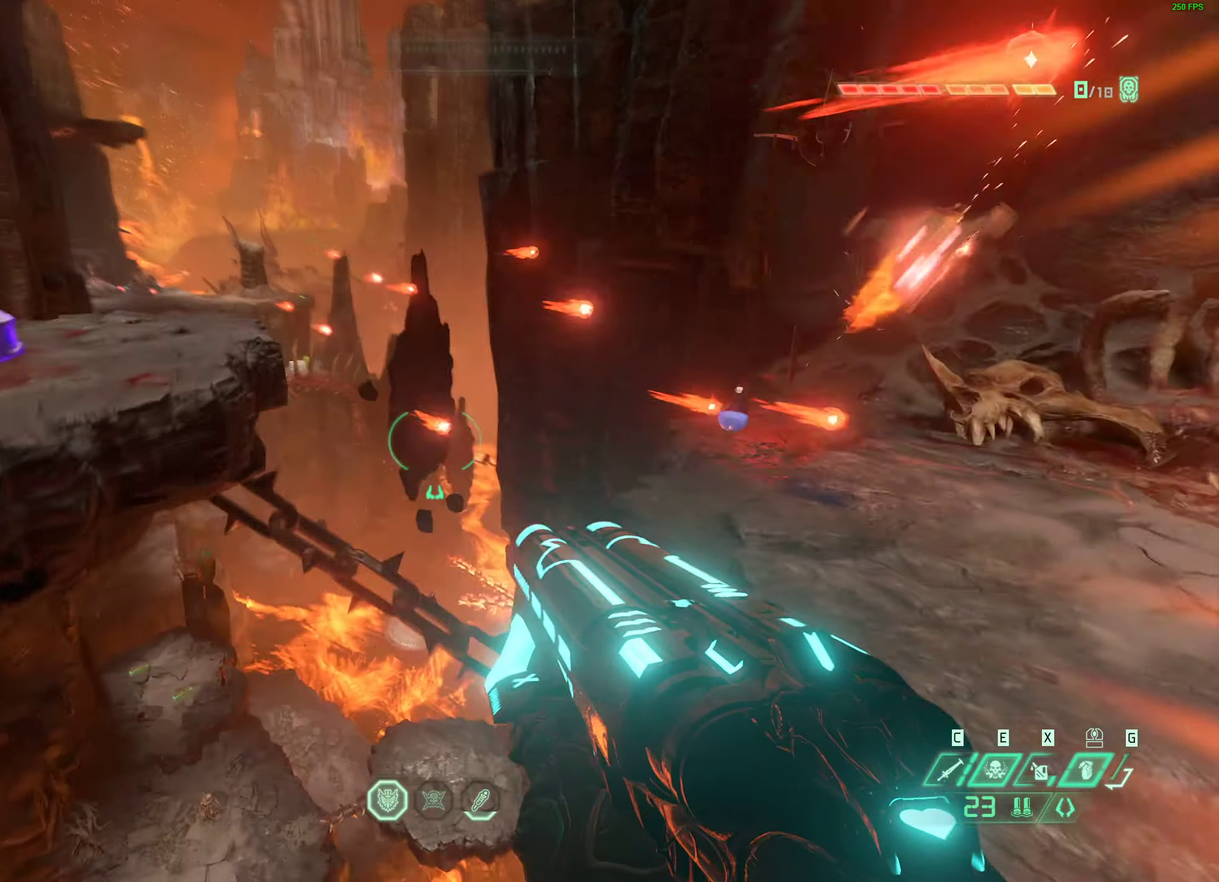
{"keys": ["a"], "mouse": [], "events": [[117, "space", "up"], [300, "w", "up"]]}
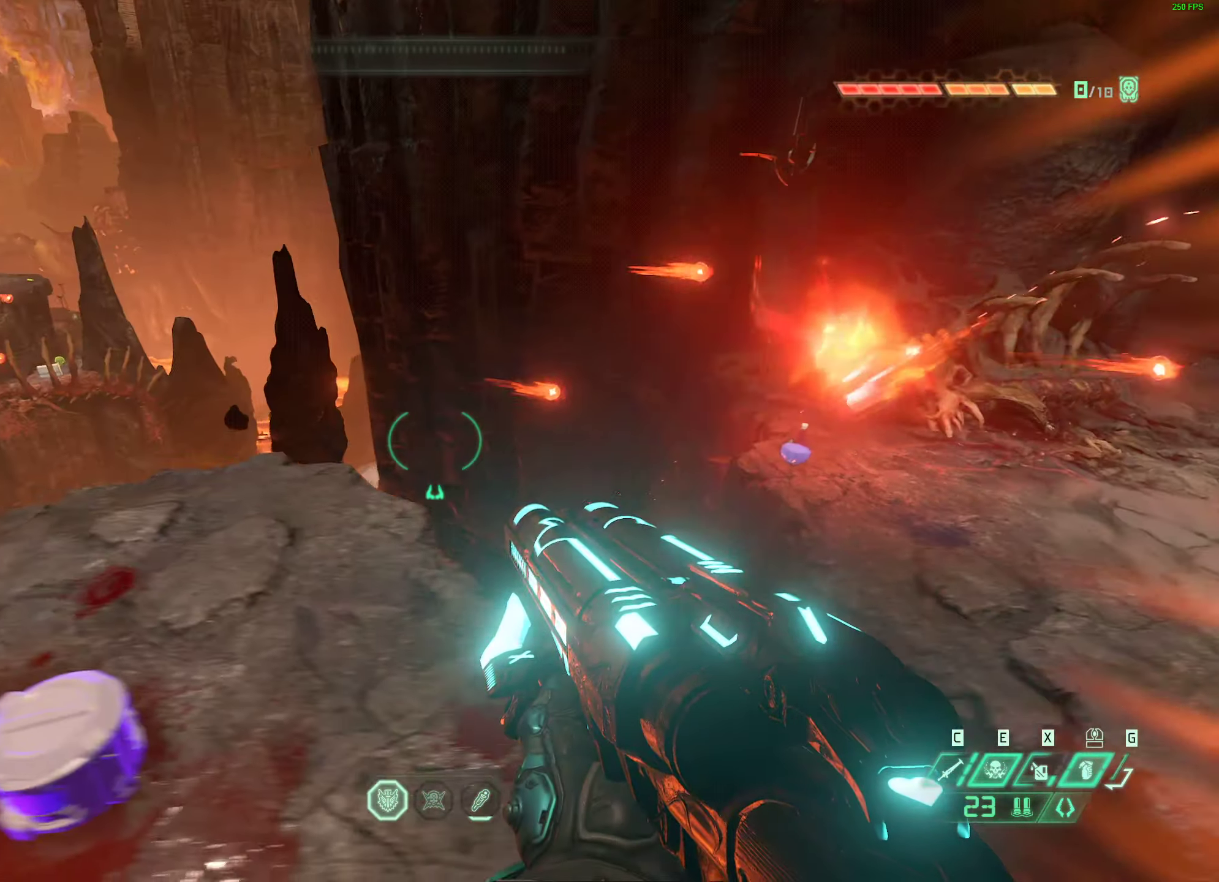
{"keys": ["a"], "mouse": [], "events": [[233, "s", "down"], [317, "a", "up"], [383, "s", "up"], [500, "a", "down"]]}
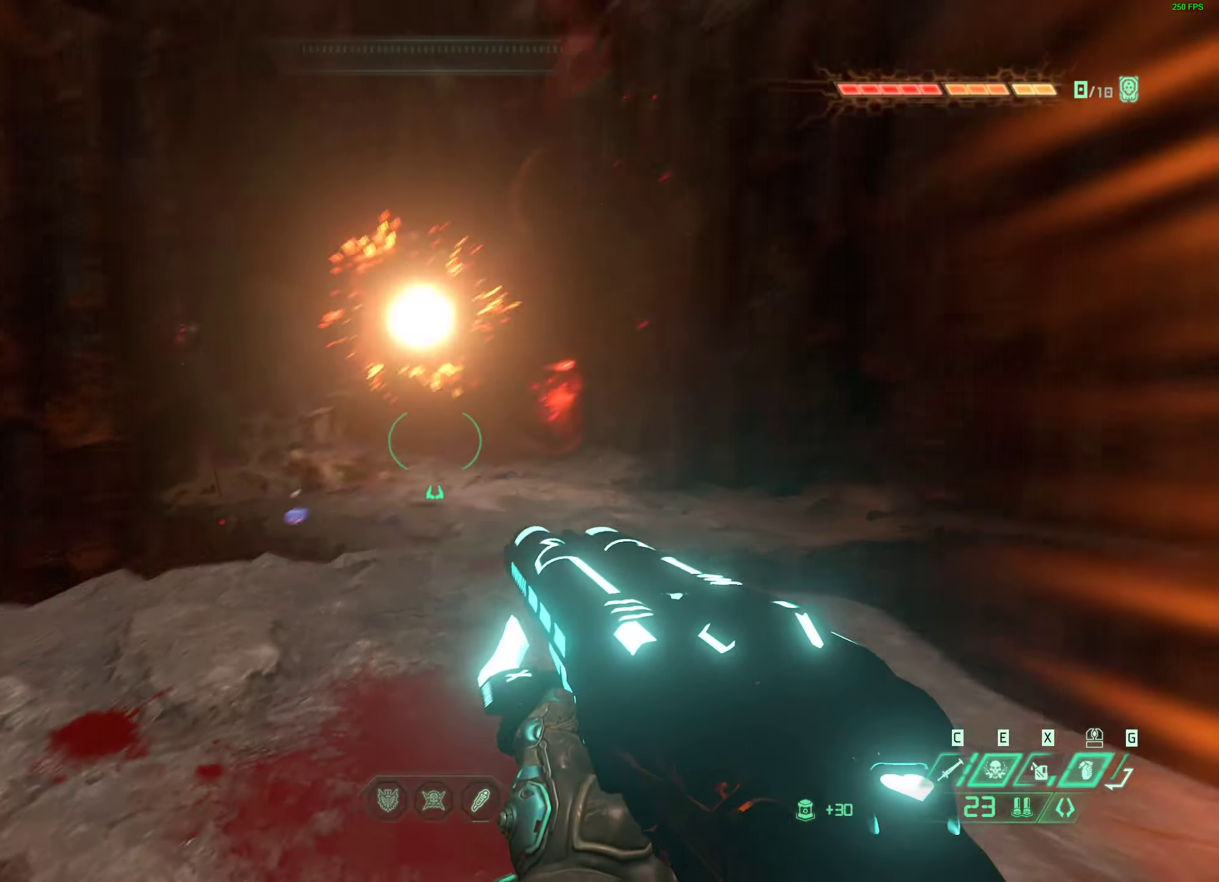
{"keys": ["a", "w"], "mouse": [], "events": [[33, "a", "up"], [50, "d", "down"], [300, "d", "up"], [333, "a", "down"], [333, "w", "down"]]}
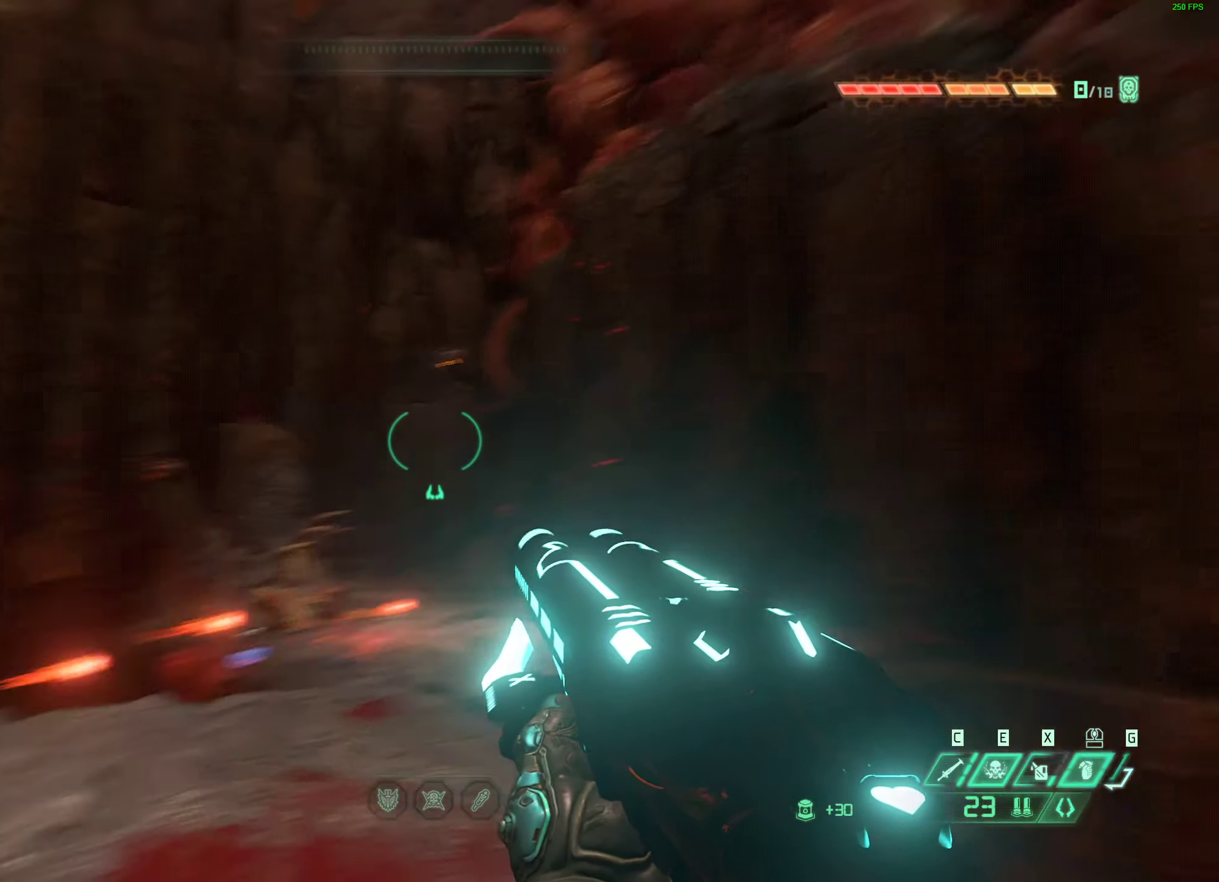
{"keys": ["d", "w"], "mouse": [], "events": [[17, "a", "up"], [33, "d", "down"], [83, "w", "up"], [233, "w", "down"], [333, "d", "up"], [500, "d", "down"]]}
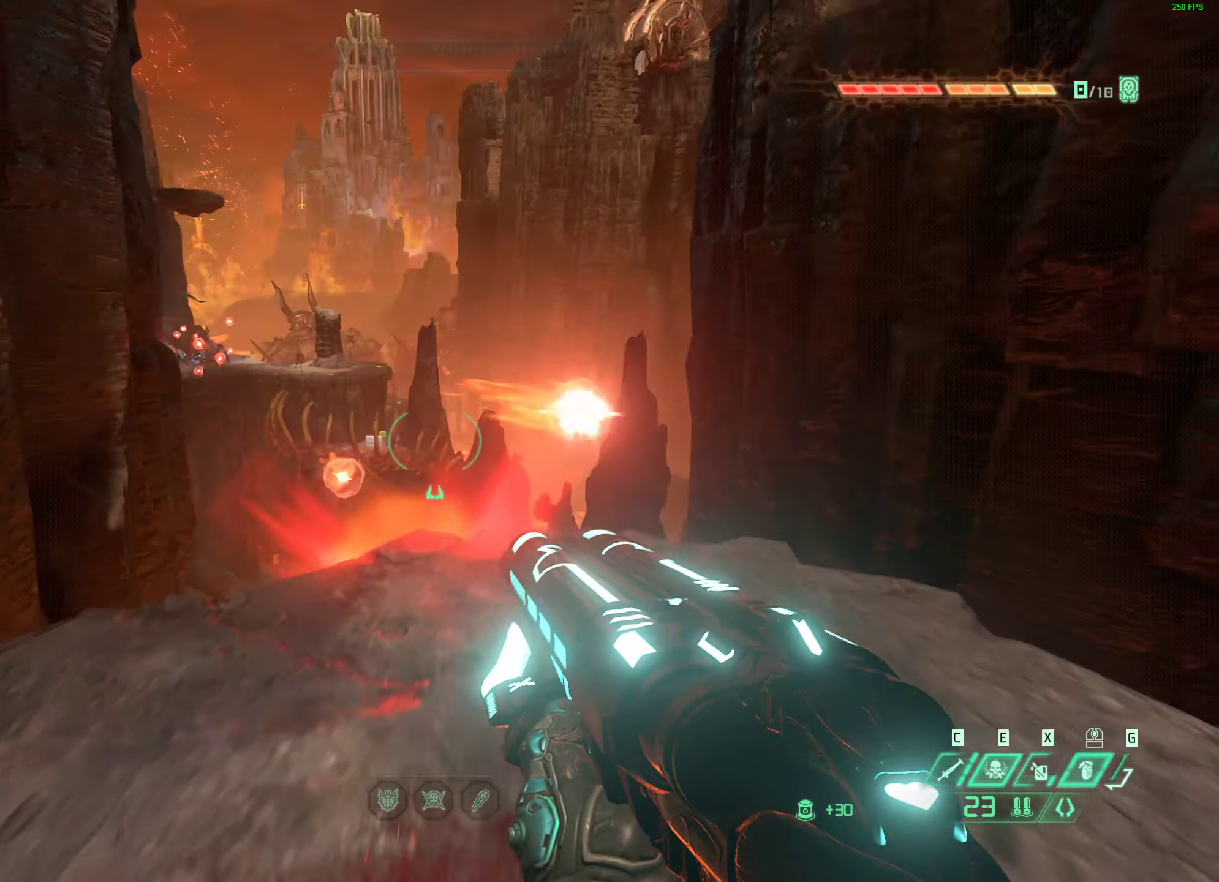
{"keys": ["w"], "mouse": [], "events": [[267, "d", "up"], [333, "space", "down"], [483, "space", "up"]]}
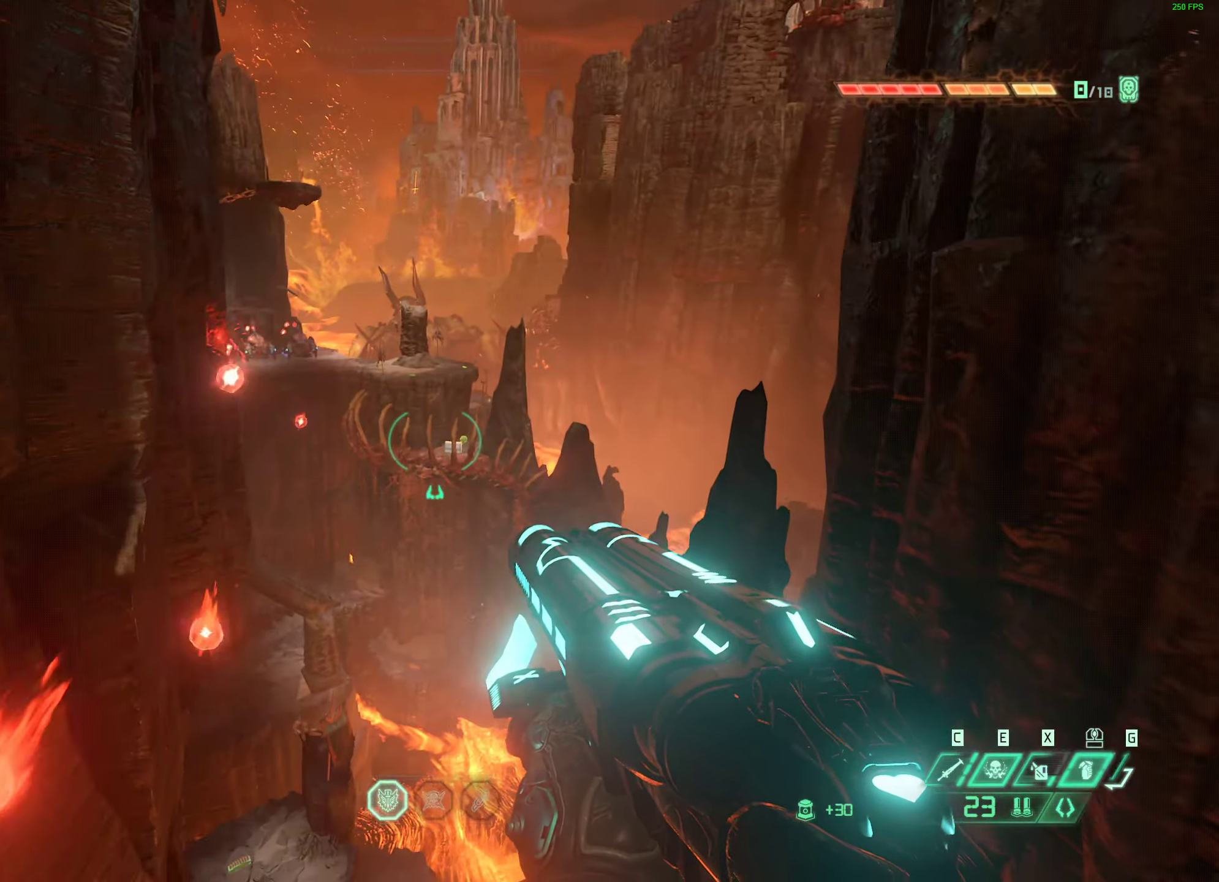
{"keys": ["w"], "mouse": [], "events": []}
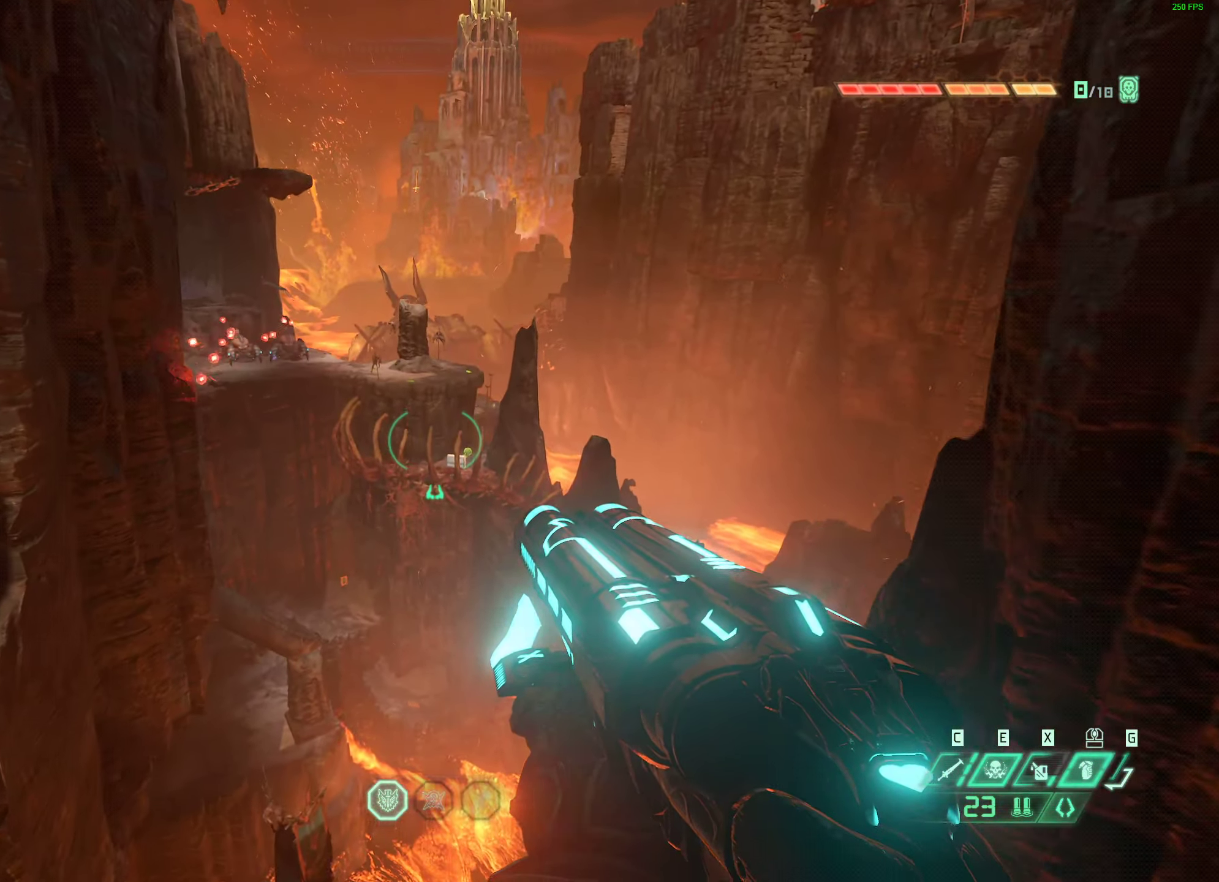
{"keys": ["w"], "mouse": [], "events": [[17, "space", "down"], [184, "space", "up"]]}
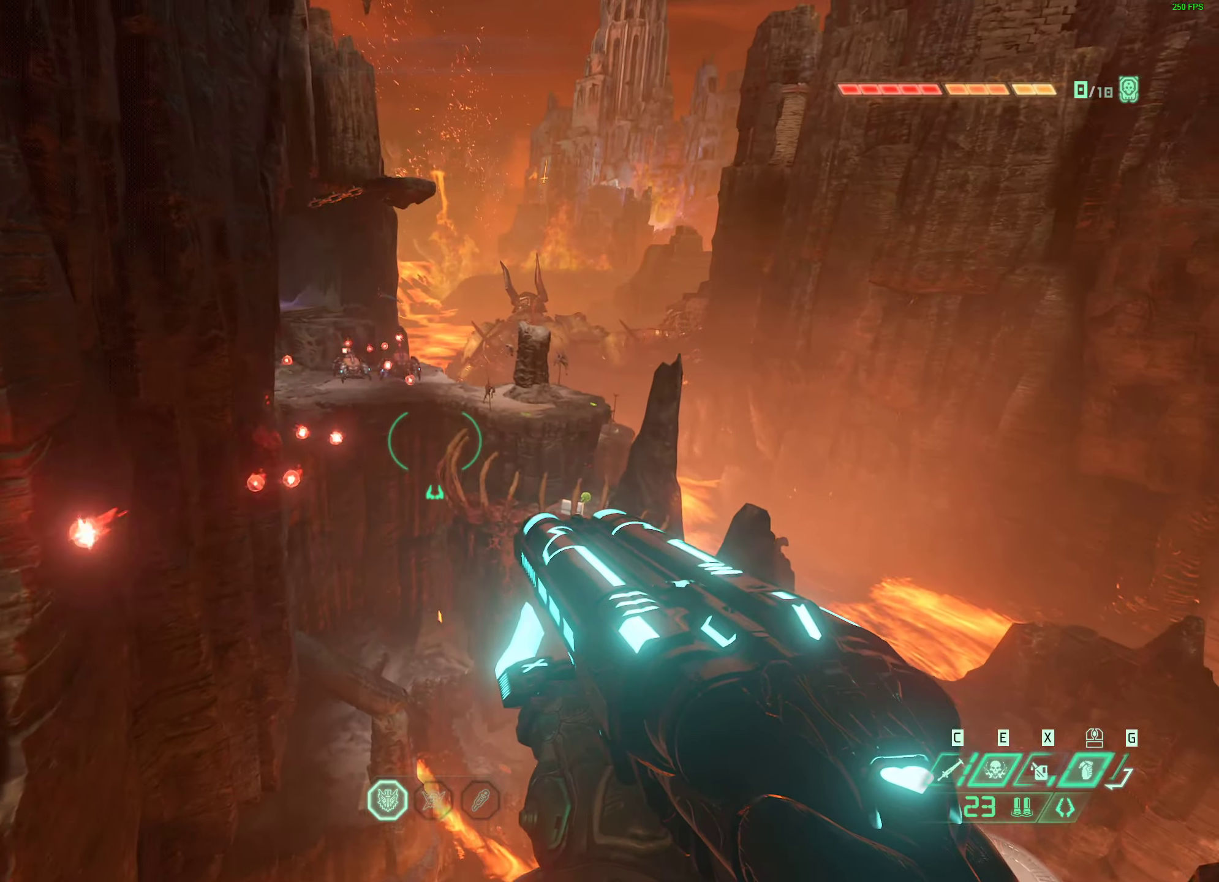
{"keys": ["w"], "mouse": [], "events": [[300, "shift", "down"], [466, "shift", "up"]]}
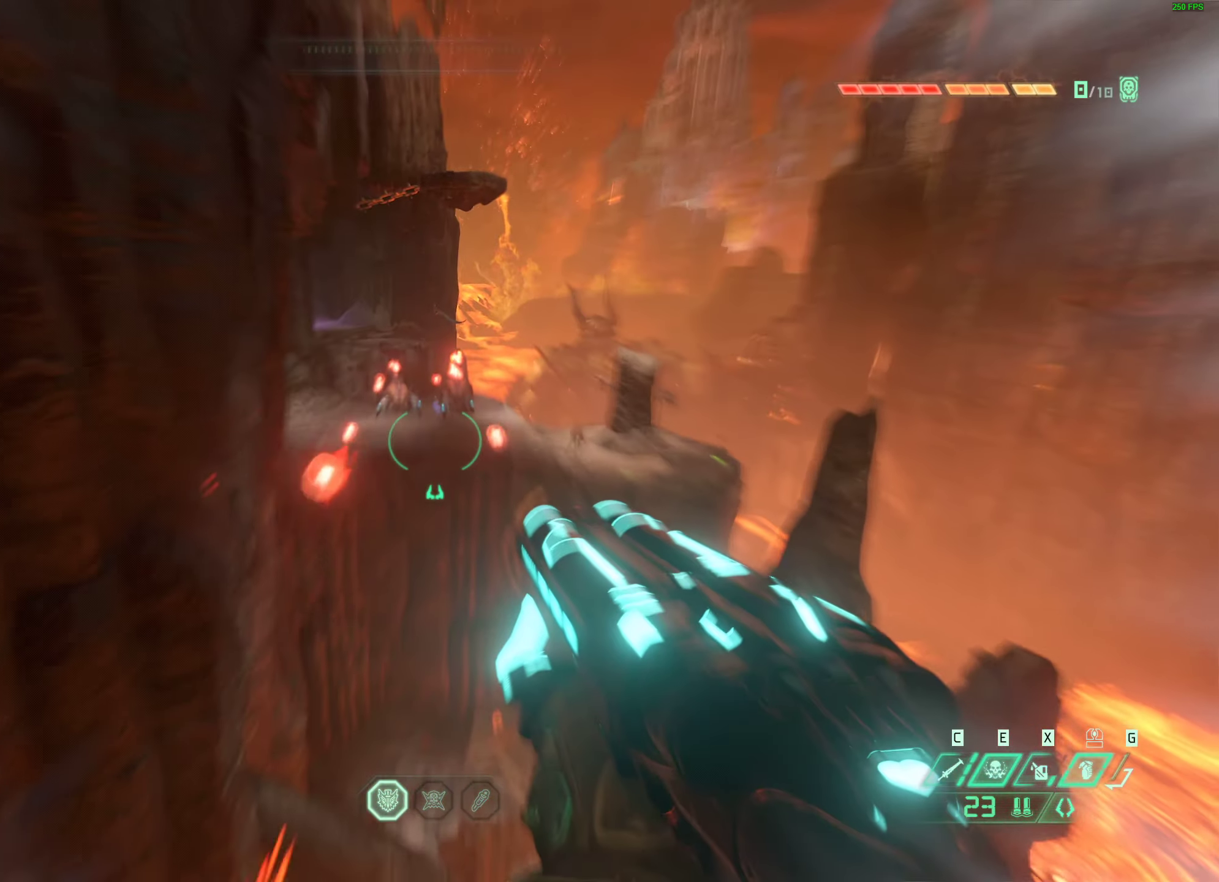
{"keys": ["w"], "mouse": [], "events": []}
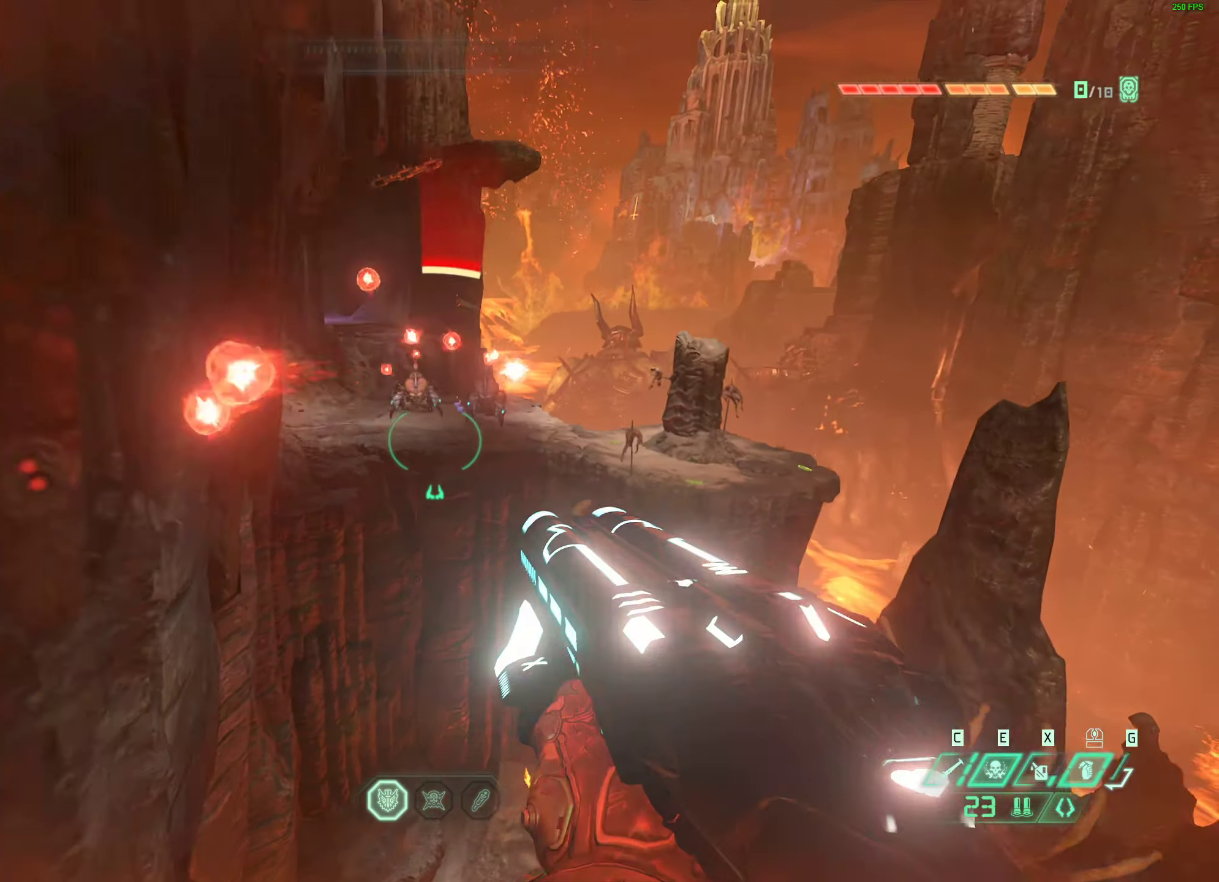
{"keys": ["w"], "mouse": [], "events": [[50, "shift", "down"], [216, "shift", "up"], [300, "mouse_right", "down"], [466, "mouse_right", "up"]]}
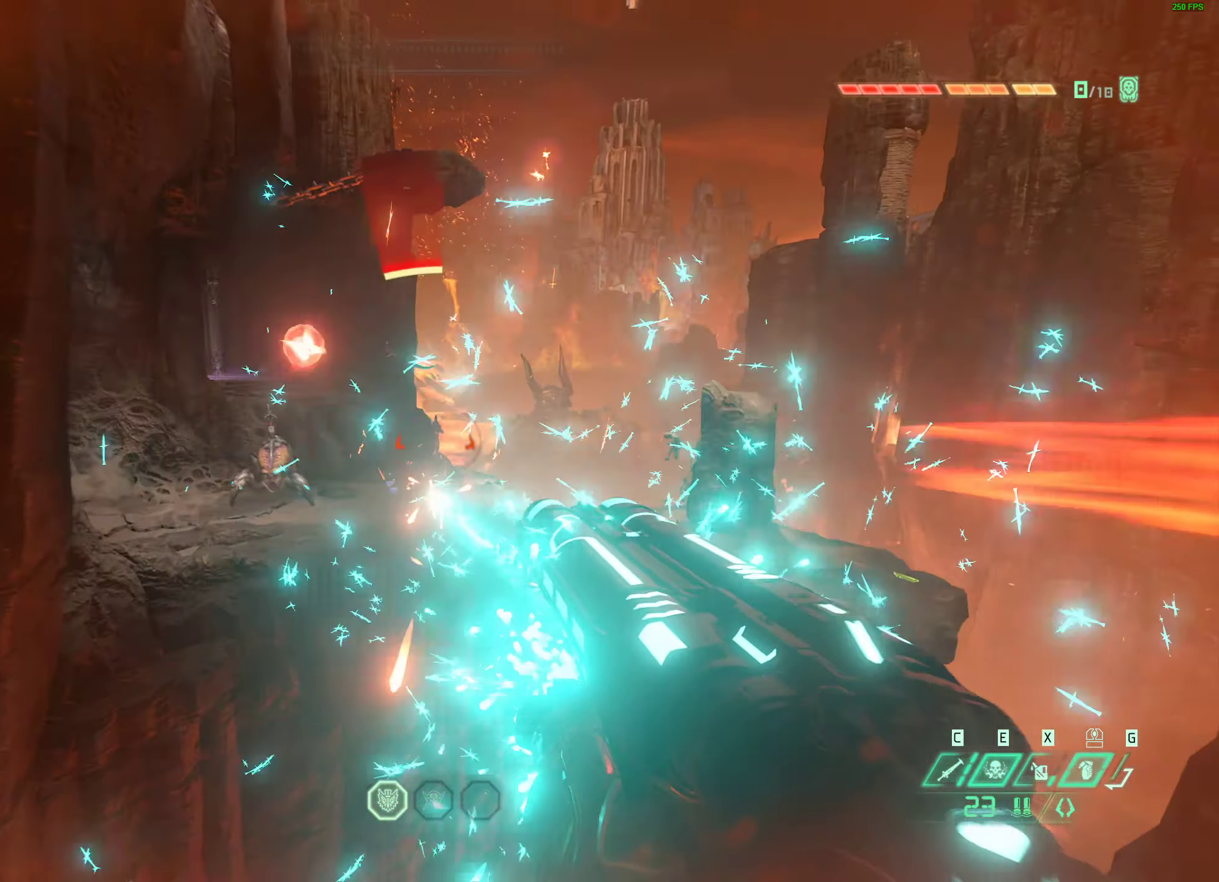
{"keys": ["a", "w"], "mouse": [], "events": [[316, "a", "down"]]}